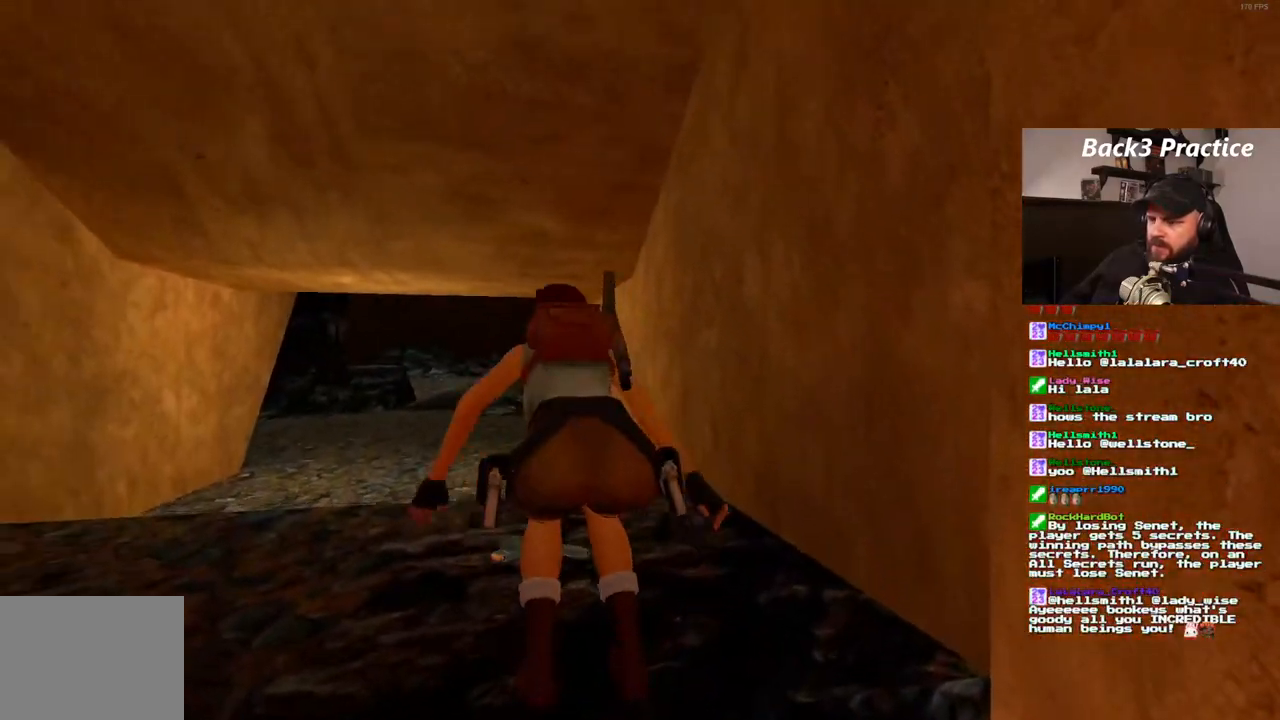
Gameplay with a controller (PlayStation layout); each line is a JSON object with the inputs held at the frame after it (dt_ms = milliseconds from this image to that frame). "events" lists button and stick changes between this image and that frame as [ms after this image, input, new state], when the widget could be followed in between. Not read: HOME L3 R3.
{"dt_ms": 1000, "buttons": ["DPAD_UP"], "left_stick": "center", "right_stick": "center", "events": [[450, "CROSS", "down"], [517, "CROSS", "up"], [867, "DPAD_UP", "down"]]}
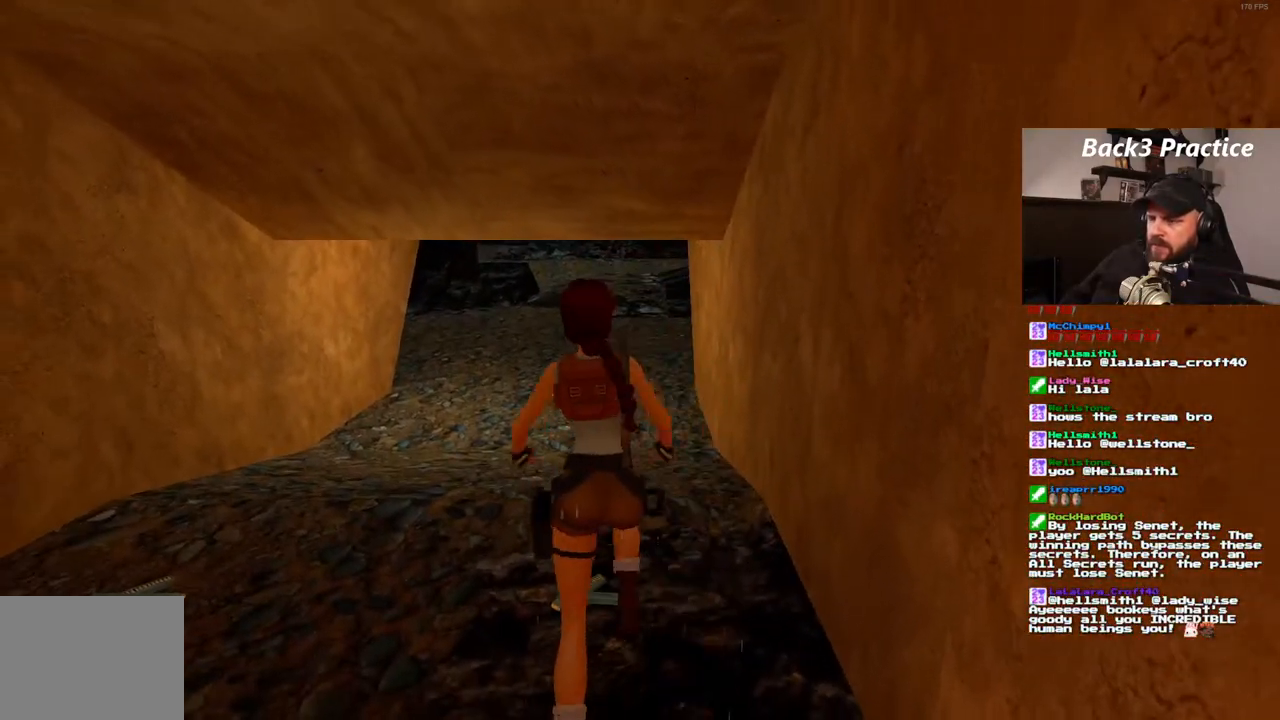
{"dt_ms": 500, "buttons": ["SQUARE", "DPAD_UP"], "left_stick": "center", "right_stick": "center", "events": [[83, "SQUARE", "down"]]}
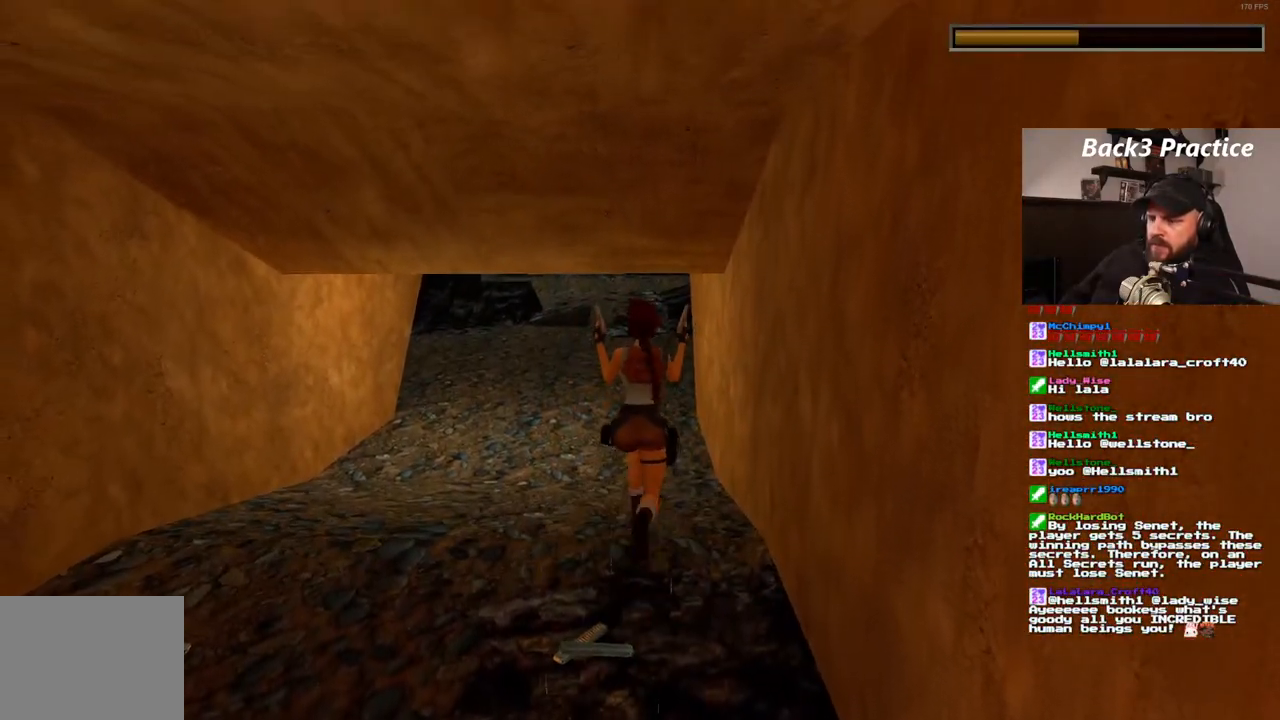
{"dt_ms": 500, "buttons": [], "left_stick": "center", "right_stick": "center", "events": [[400, "DPAD_UP", "up"], [467, "SQUARE", "up"]]}
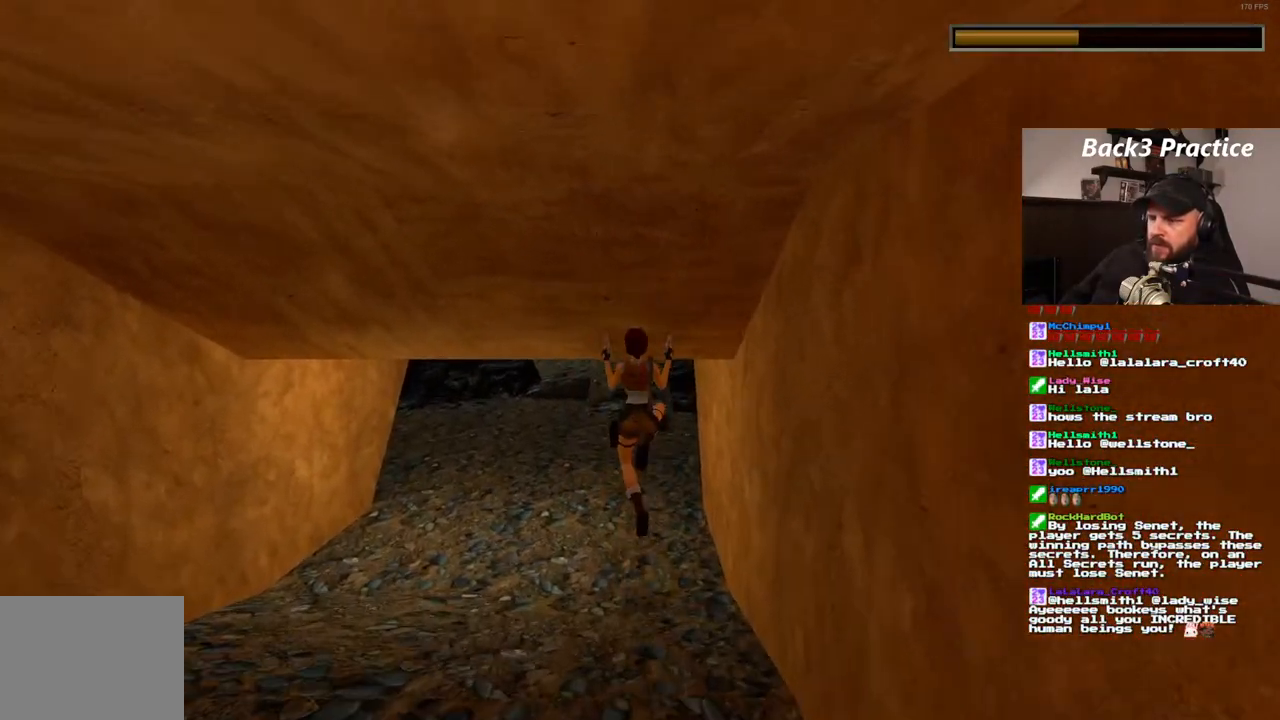
{"dt_ms": 500, "buttons": ["DPAD_UP"], "left_stick": "center", "right_stick": "center"}
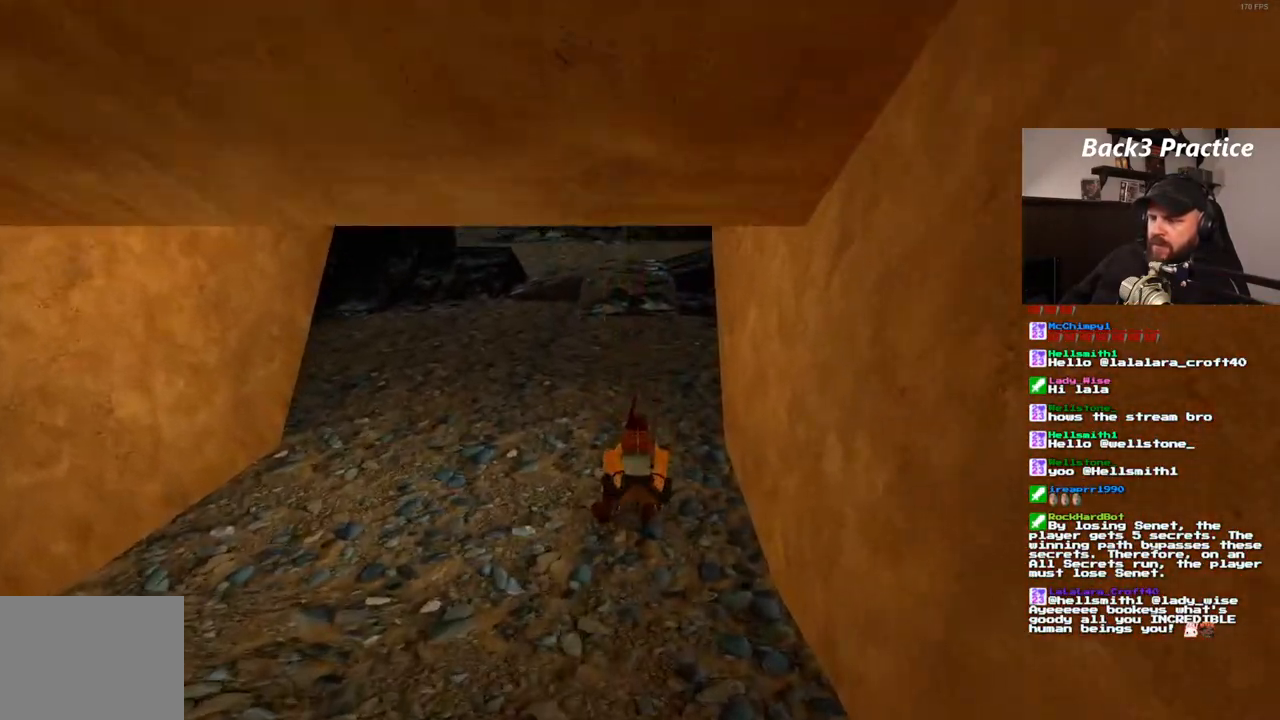
{"dt_ms": 500, "buttons": ["DPAD_UP"], "left_stick": "center", "right_stick": "center", "events": [[217, "DPAD_RIGHT", "down"], [417, "DPAD_RIGHT", "up"]]}